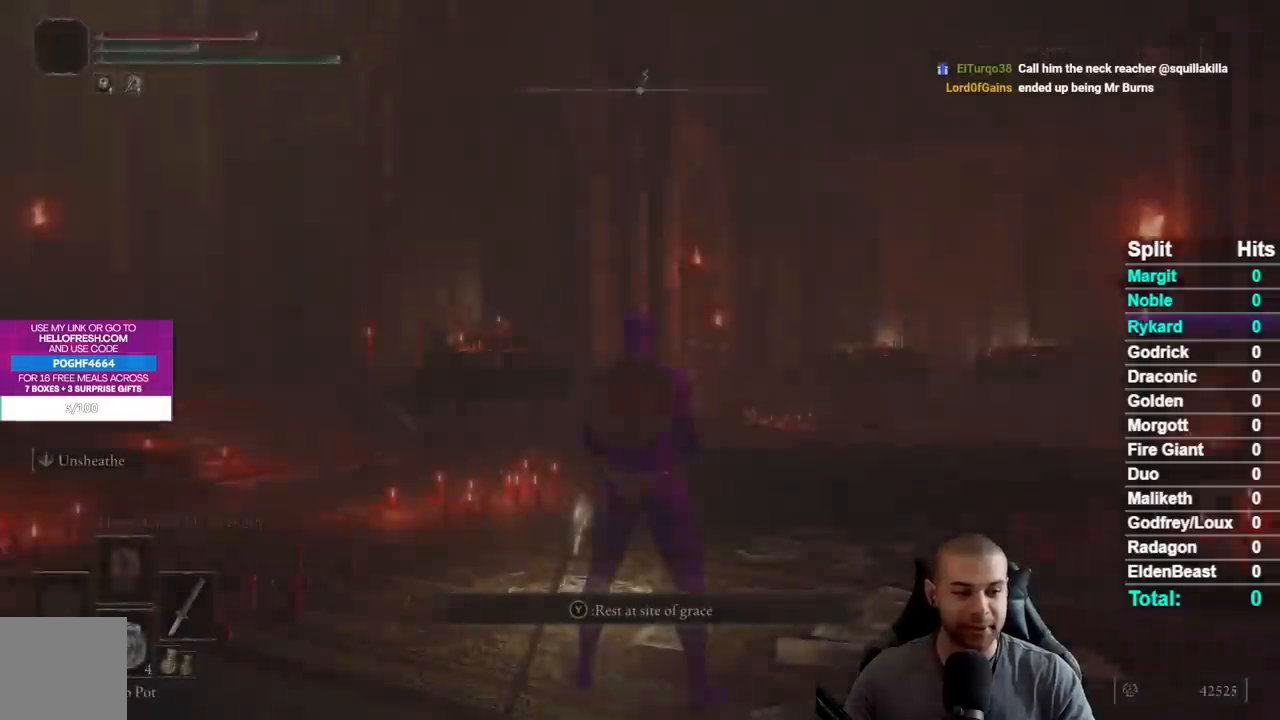
Gameplay with a controller (Xbox layout); each line is a JSON object with the inputs held at the frame after it. "events" lists button and stick changes between this image and that frame as [ms after this image, input, new state], when the widget could be followed in between.
{"buttons": ["B"], "left_stick": "up", "right_stick": "center", "events": [[50, "left_stick", "up"], [167, "right_stick", "right"], [250, "right_stick", "center"], [350, "B", "down"]]}
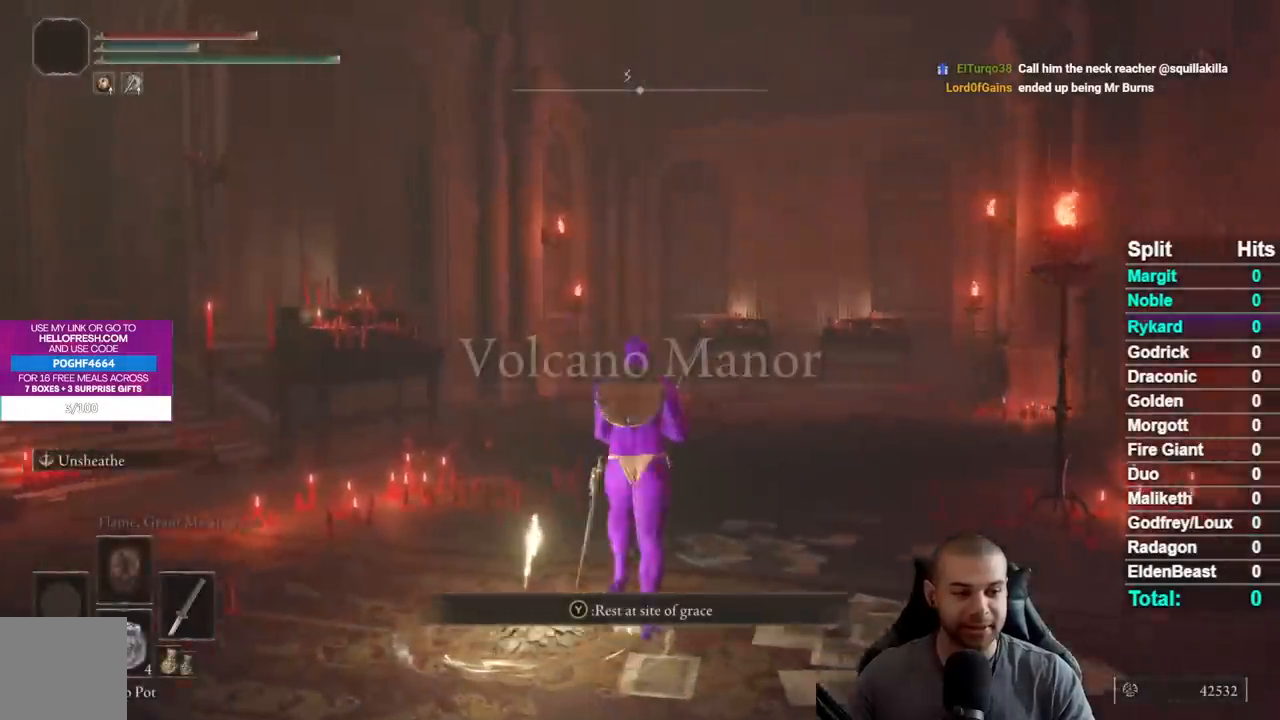
{"buttons": ["B"], "left_stick": "up", "right_stick": "left", "events": [[300, "right_stick", "left"]]}
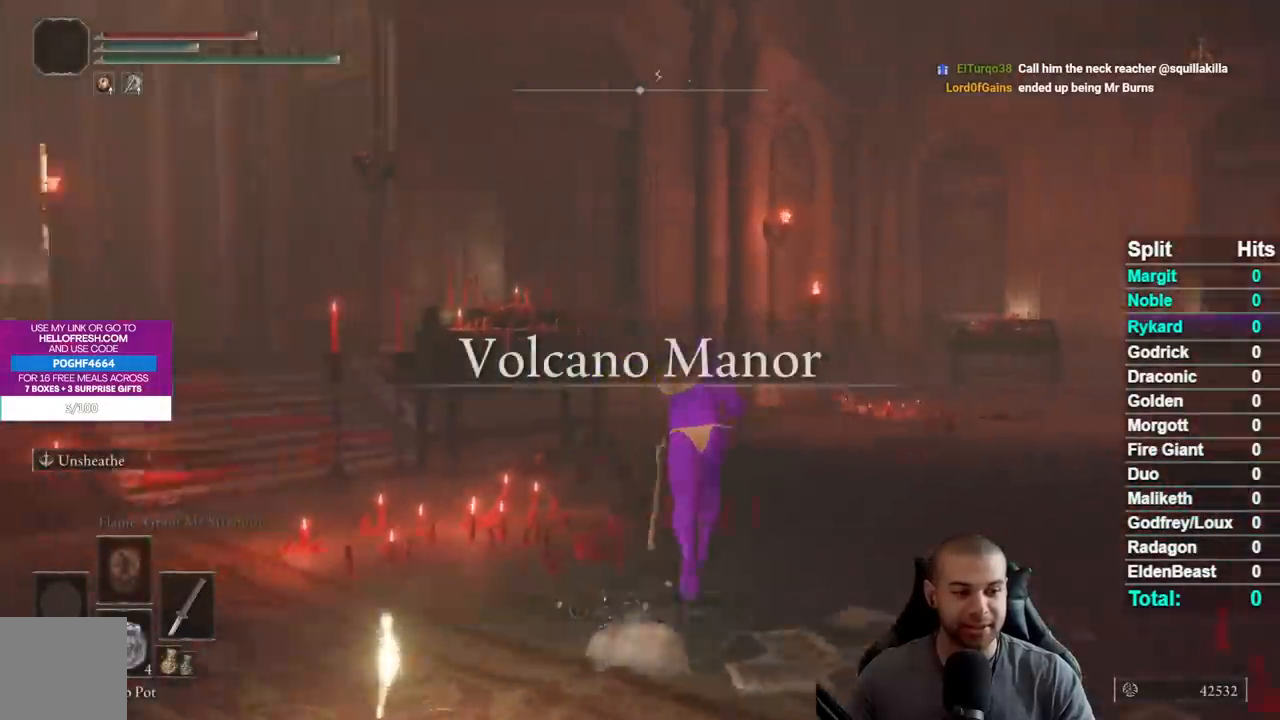
{"buttons": [], "left_stick": "up-right", "right_stick": "center", "events": [[100, "left_stick", "up-right"], [183, "right_stick", "center"], [333, "B", "up"]]}
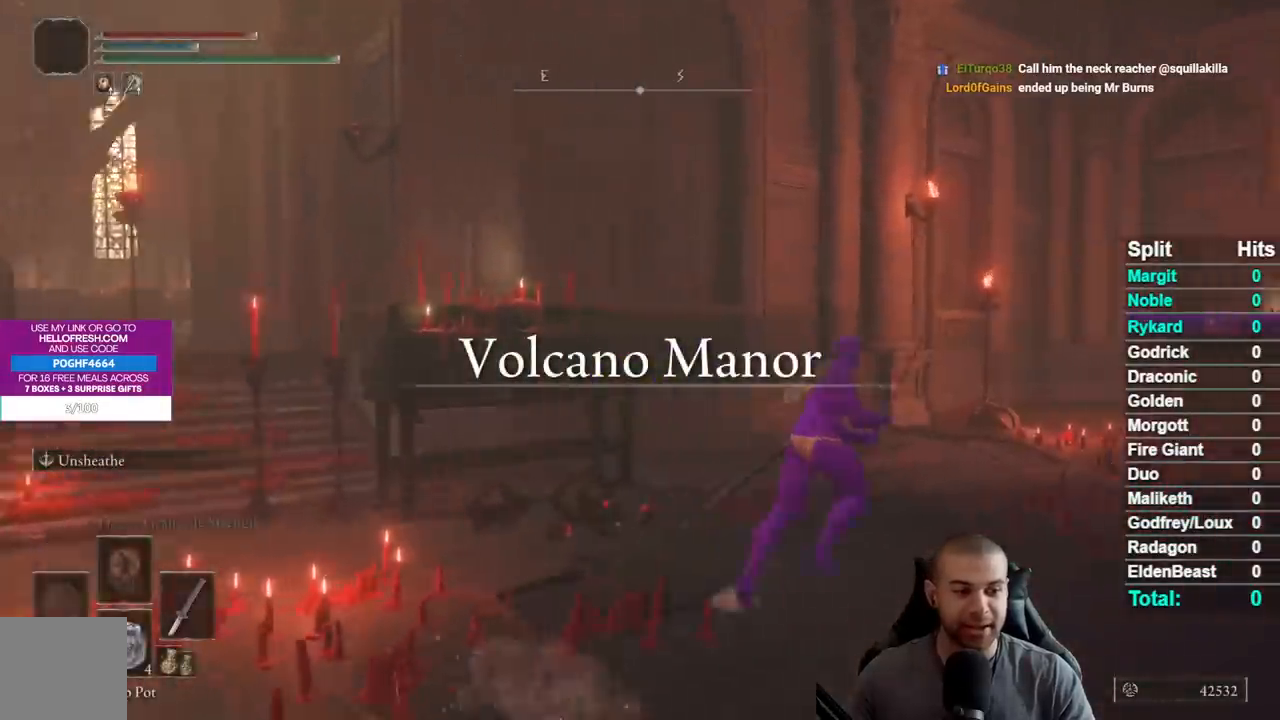
{"buttons": [], "left_stick": "up-right", "right_stick": "left", "events": [[83, "right_stick", "left"], [250, "right_stick", "center"], [450, "right_stick", "left"]]}
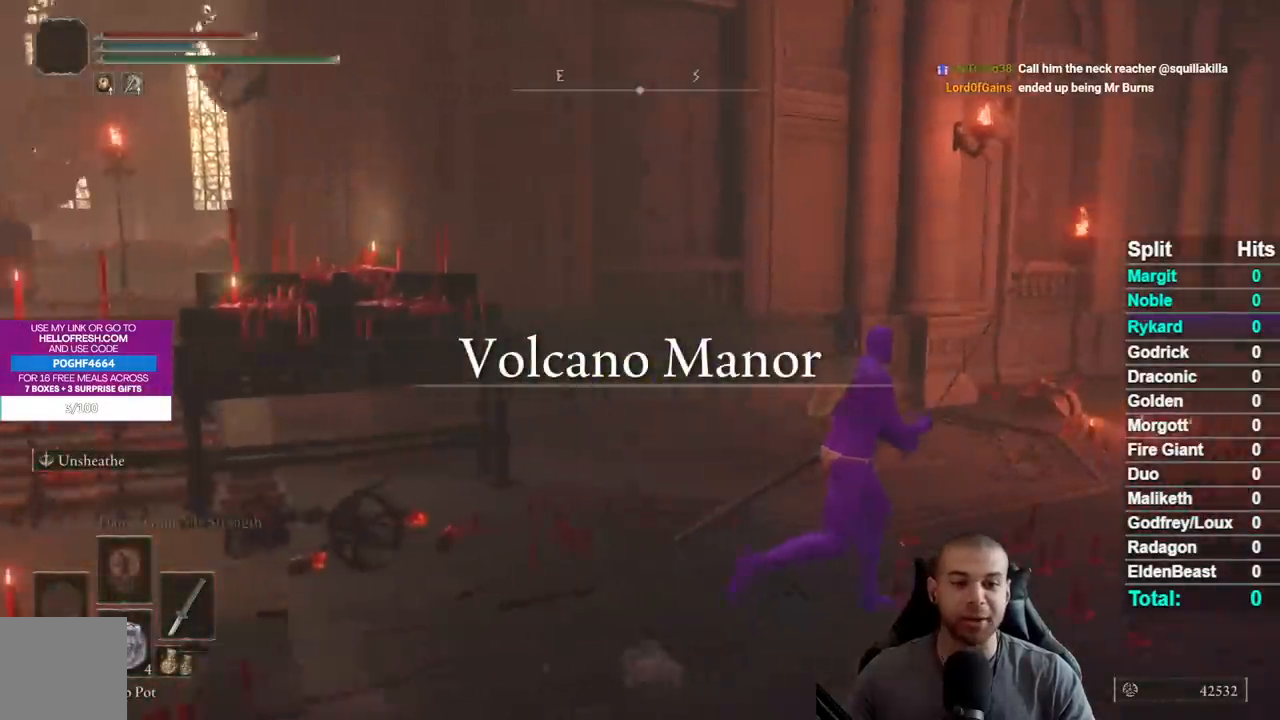
{"buttons": [], "left_stick": "up-right", "right_stick": "center", "events": [[100, "right_stick", "center"], [233, "right_stick", "down-left"], [383, "right_stick", "center"]]}
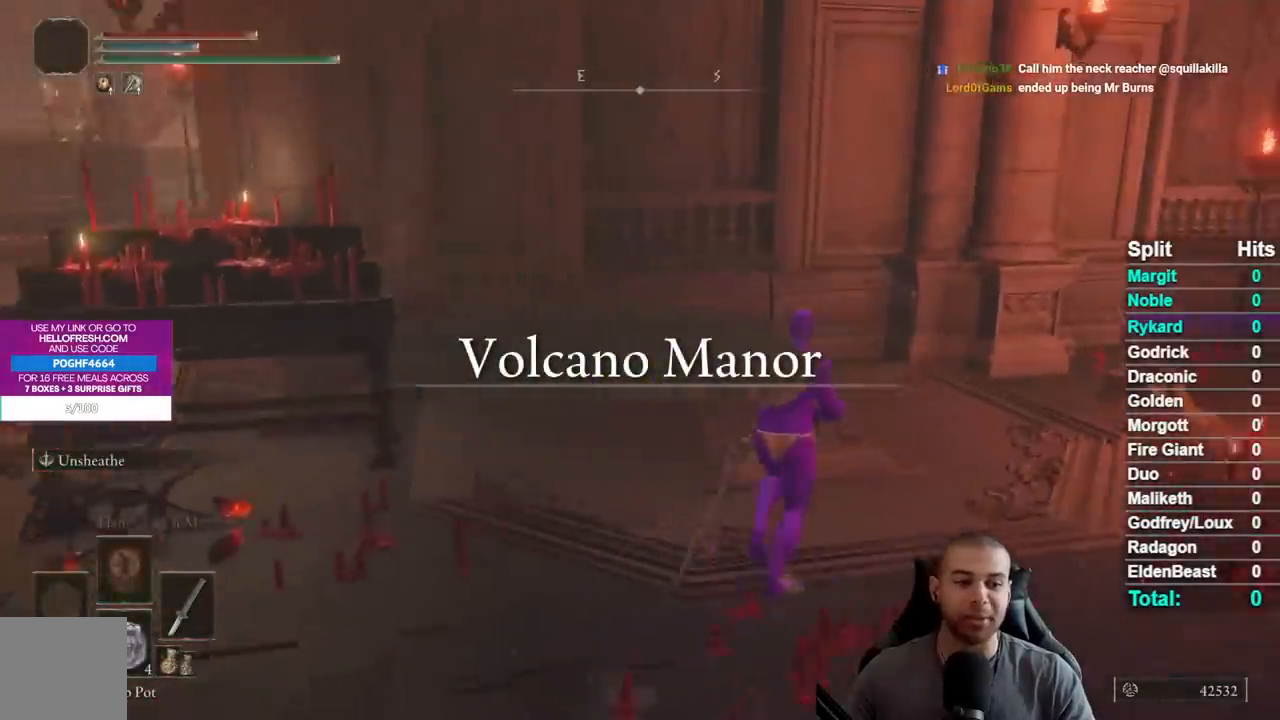
{"buttons": [], "left_stick": "up", "right_stick": "center", "events": [[217, "left_stick", "up"]]}
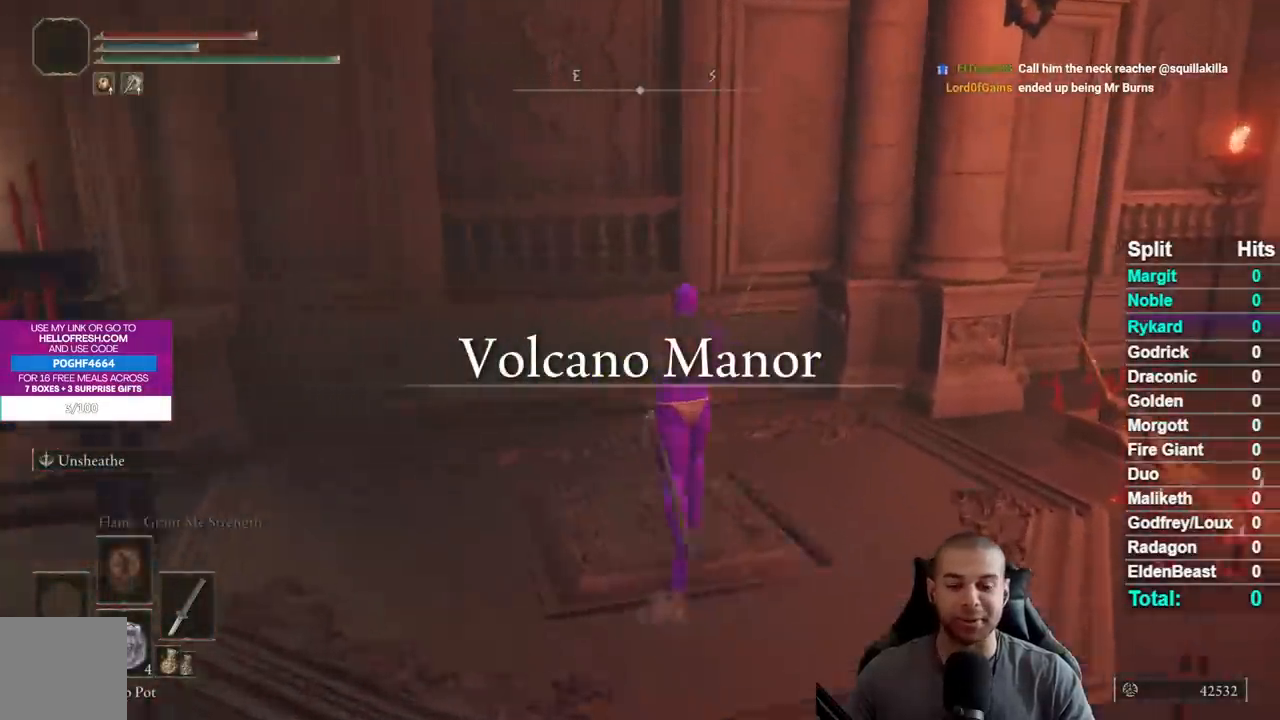
{"buttons": [], "left_stick": "up", "right_stick": "center", "events": [[100, "left_stick", "left"], [217, "left_stick", "down"], [267, "right_stick", "left"], [333, "left_stick", "right"], [383, "right_stick", "center"], [450, "left_stick", "up"]]}
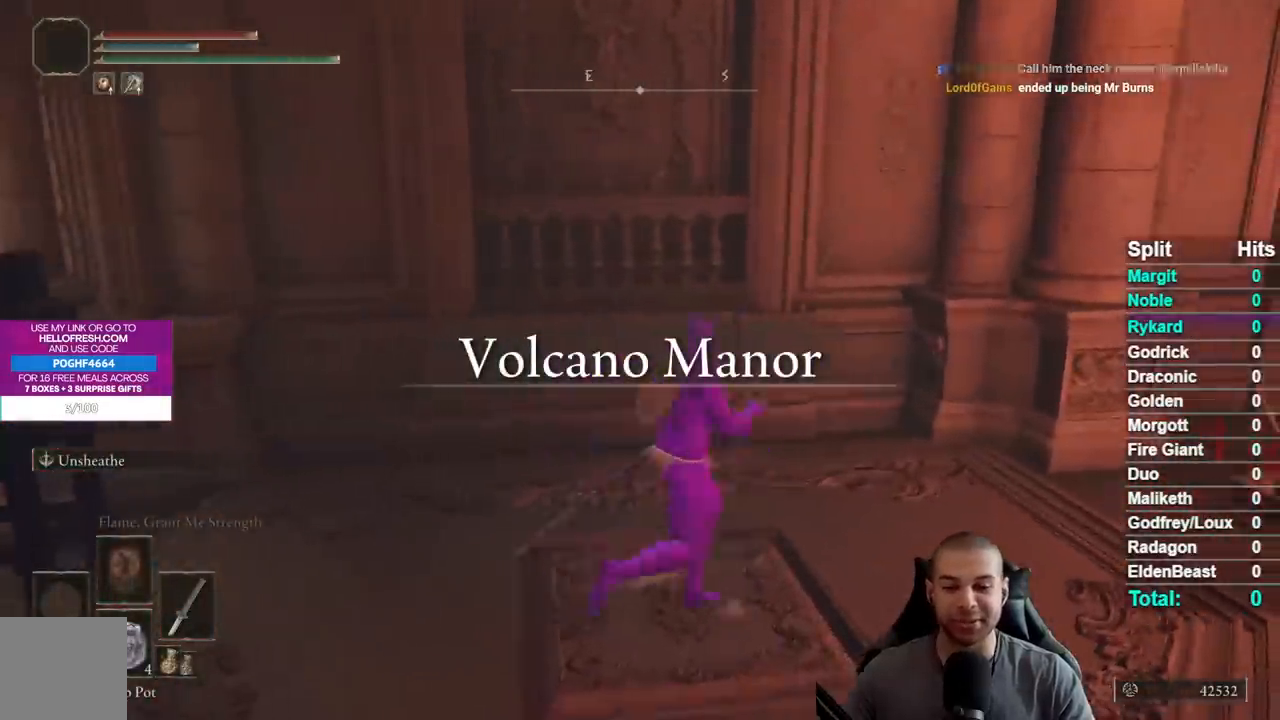
{"buttons": [], "left_stick": "up", "right_stick": "center", "events": [[33, "right_stick", "up"], [83, "left_stick", "left"], [150, "right_stick", "center"], [217, "left_stick", "down"], [317, "left_stick", "right"], [417, "left_stick", "up"]]}
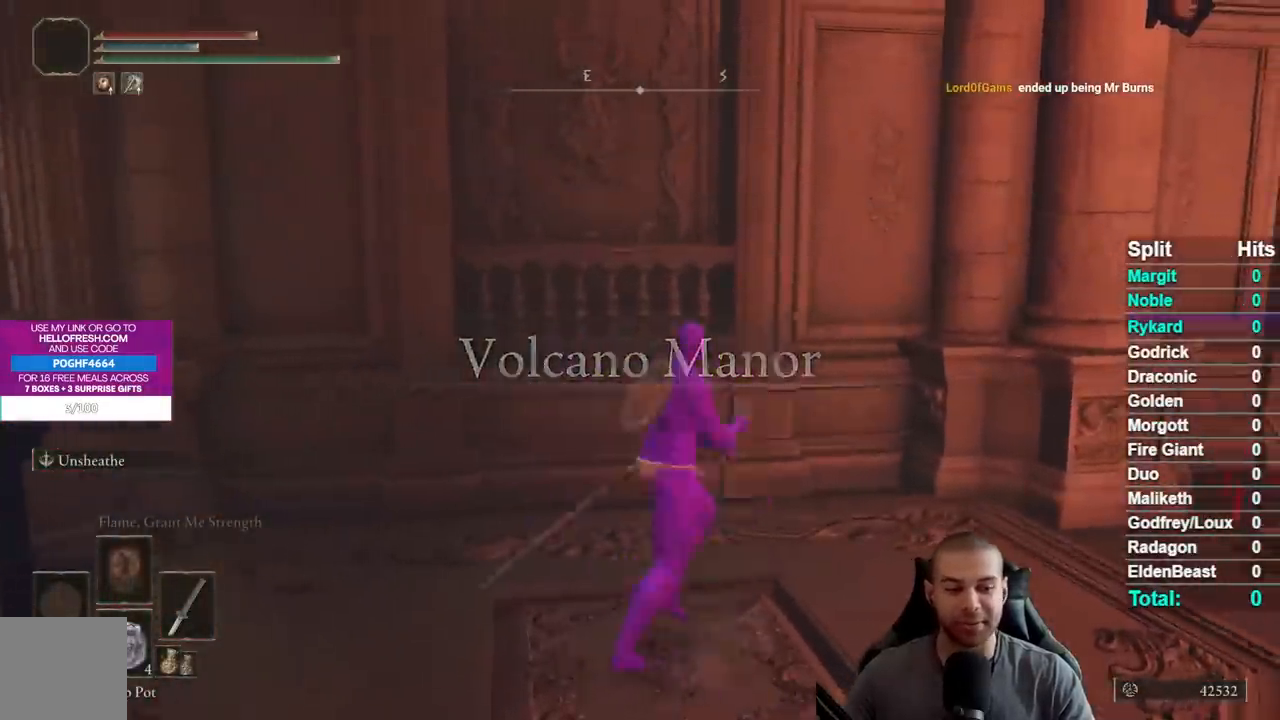
{"buttons": ["START"], "left_stick": "center", "right_stick": "center", "events": [[33, "left_stick", "left"], [117, "left_stick", "down"], [217, "left_stick", "right"], [317, "left_stick", "up"], [417, "START", "down"], [417, "left_stick", "center"]]}
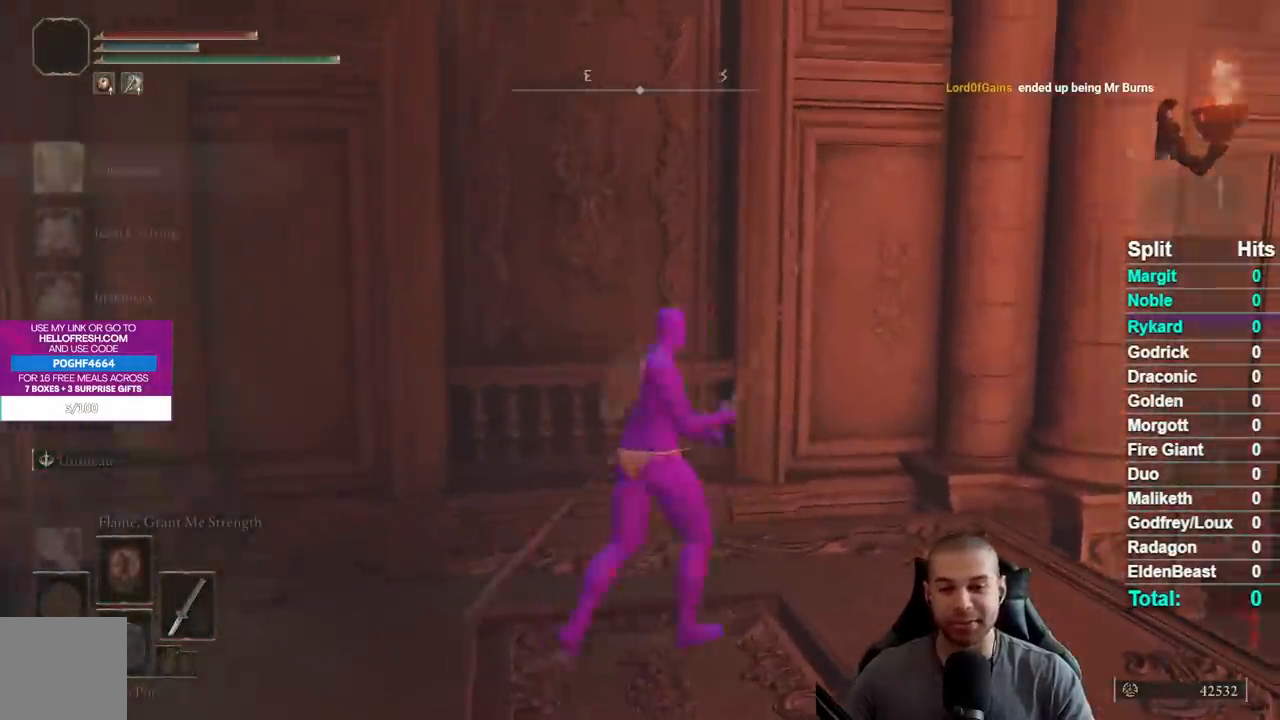
{"buttons": [], "left_stick": "center", "right_stick": "center", "events": [[50, "START", "up"], [167, "A", "down"], [267, "A", "up"]]}
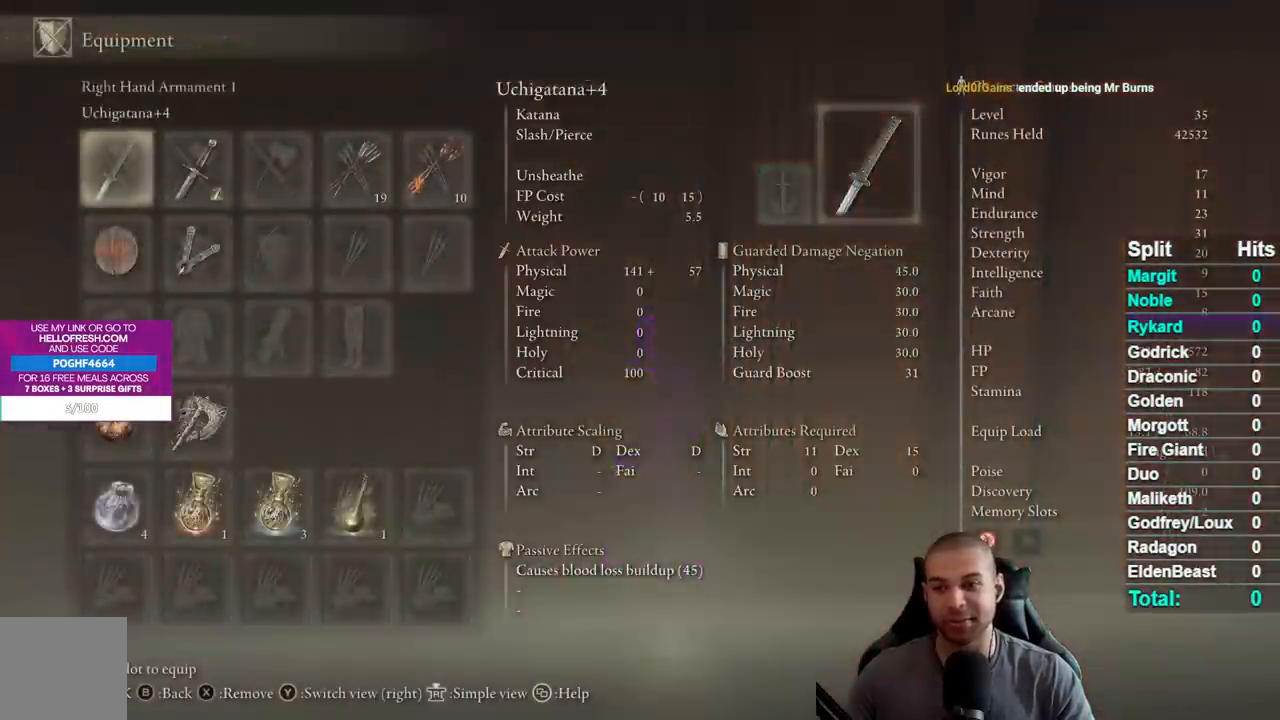
{"buttons": [], "left_stick": "center", "right_stick": "center", "events": [[67, "DPAD_DOWN", "down"], [183, "DPAD_DOWN", "up"], [267, "DPAD_DOWN", "down"], [367, "DPAD_DOWN", "up"]]}
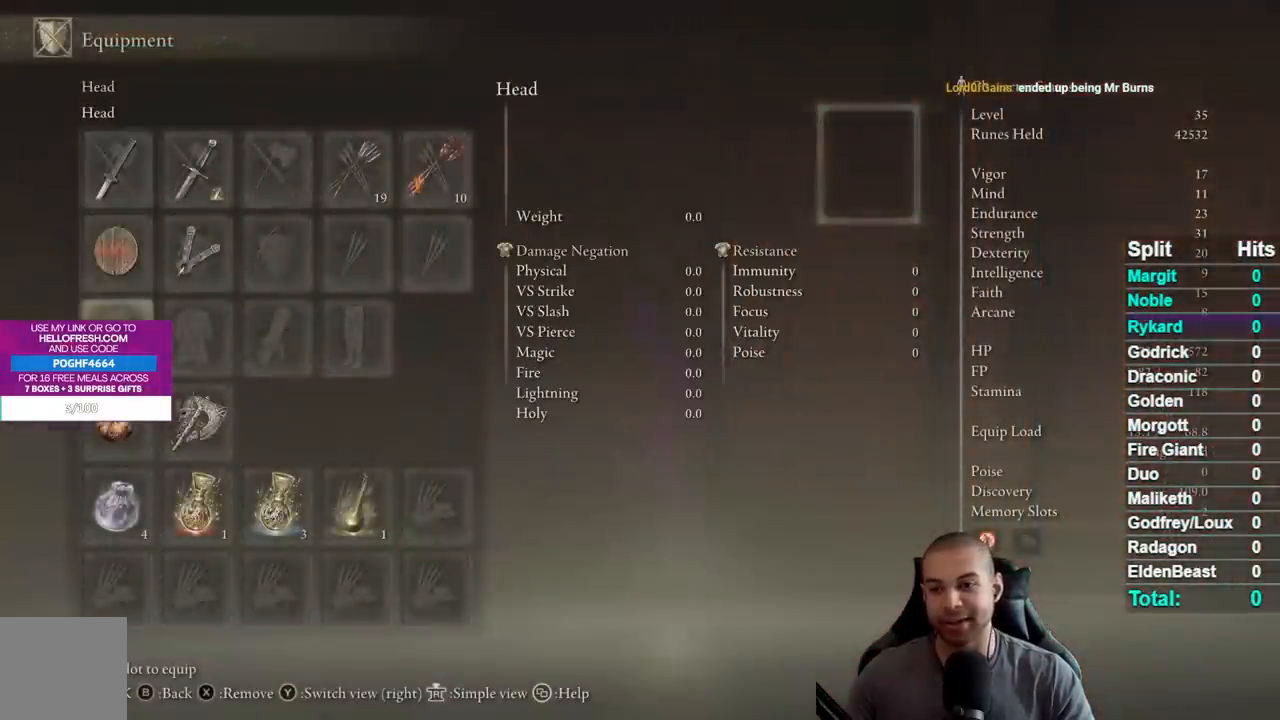
{"buttons": [], "left_stick": "center", "right_stick": "center", "events": [[333, "A", "down"], [417, "A", "up"]]}
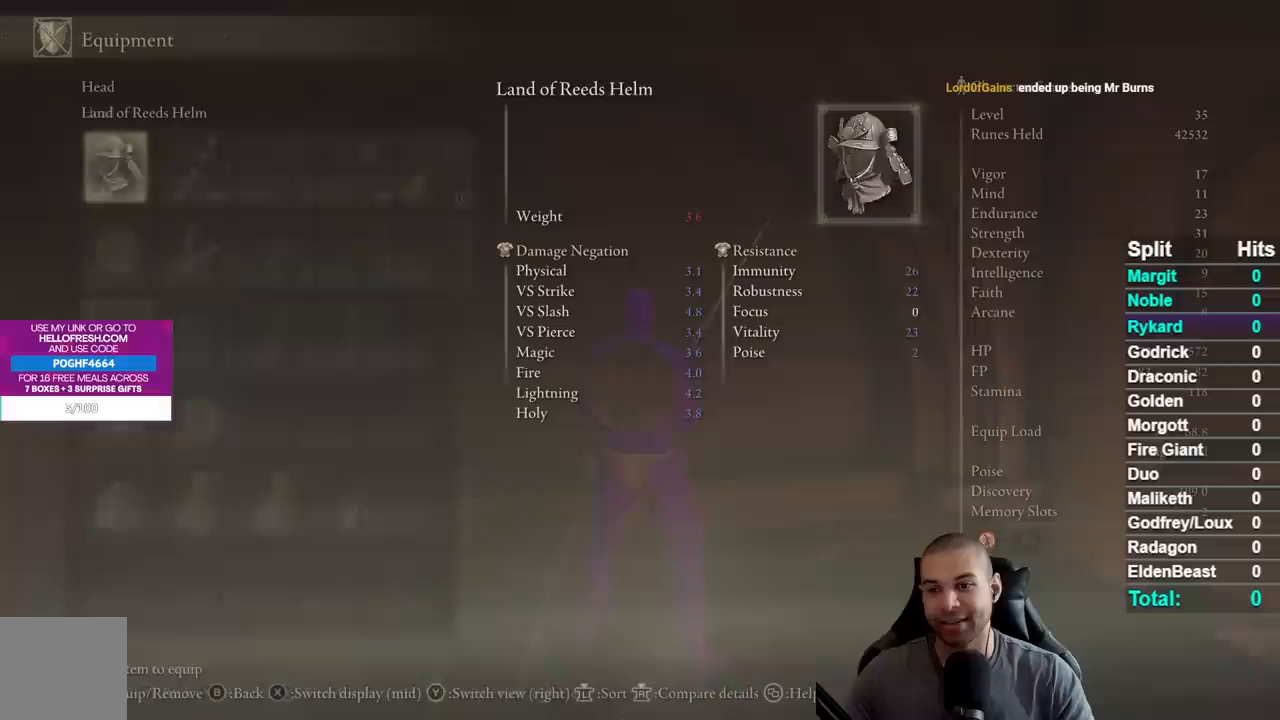
{"buttons": ["A"], "left_stick": "center", "right_stick": "center", "events": [[17, "A", "down"], [117, "A", "up"], [183, "R1", "down"], [250, "R1", "up"], [283, "A", "down"], [367, "A", "up"], [383, "R1", "down"], [467, "R1", "up"], [500, "A", "down"]]}
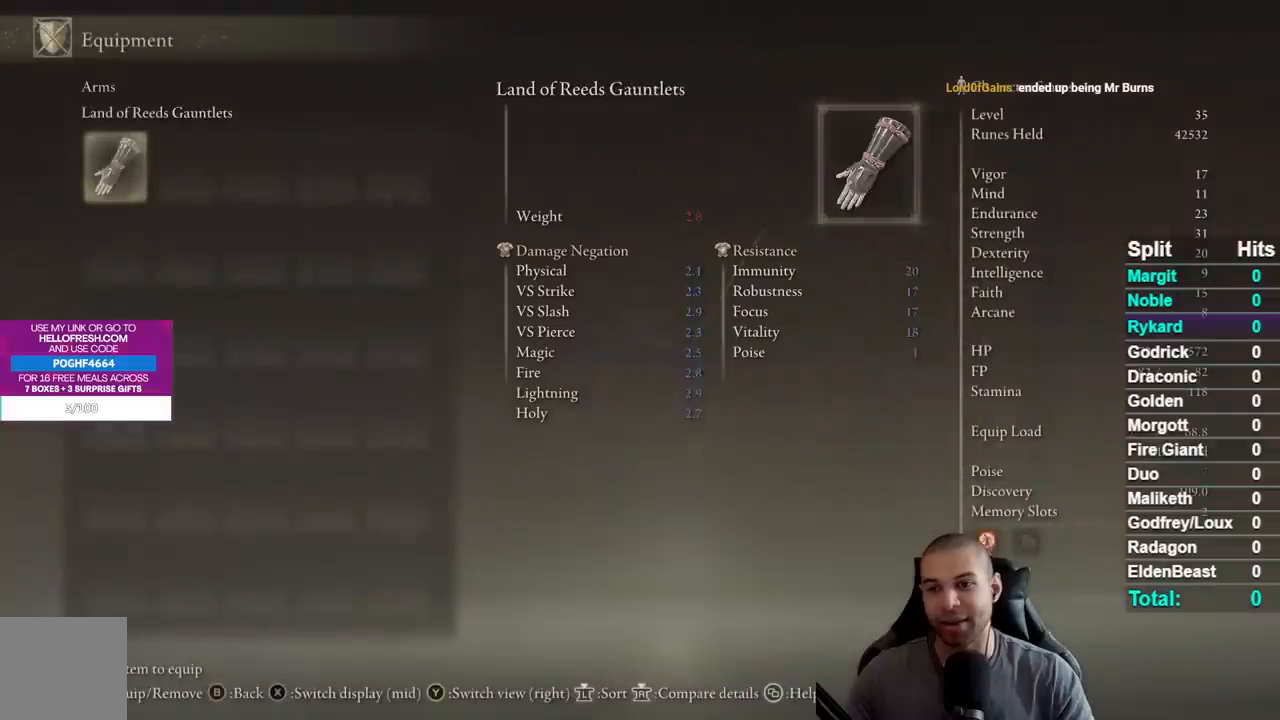
{"buttons": ["START"], "left_stick": "center", "right_stick": "center", "events": [[83, "A", "up"], [100, "R1", "down"], [183, "A", "down"], [183, "R1", "up"], [300, "A", "up"], [433, "START", "down"]]}
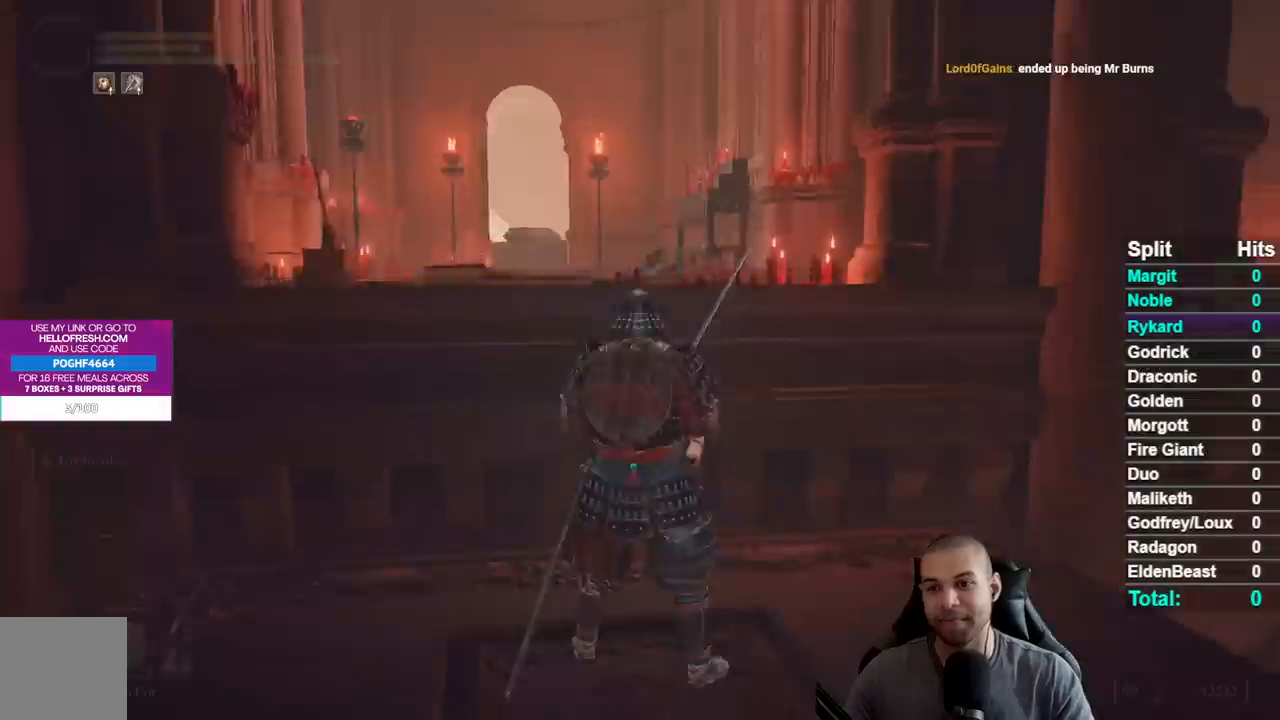
{"buttons": ["B"], "left_stick": "up-left", "right_stick": "center", "events": [[50, "START", "up"], [217, "left_stick", "up"], [217, "right_stick", "down-left"], [267, "right_stick", "center"], [400, "B", "down"], [483, "left_stick", "up-left"]]}
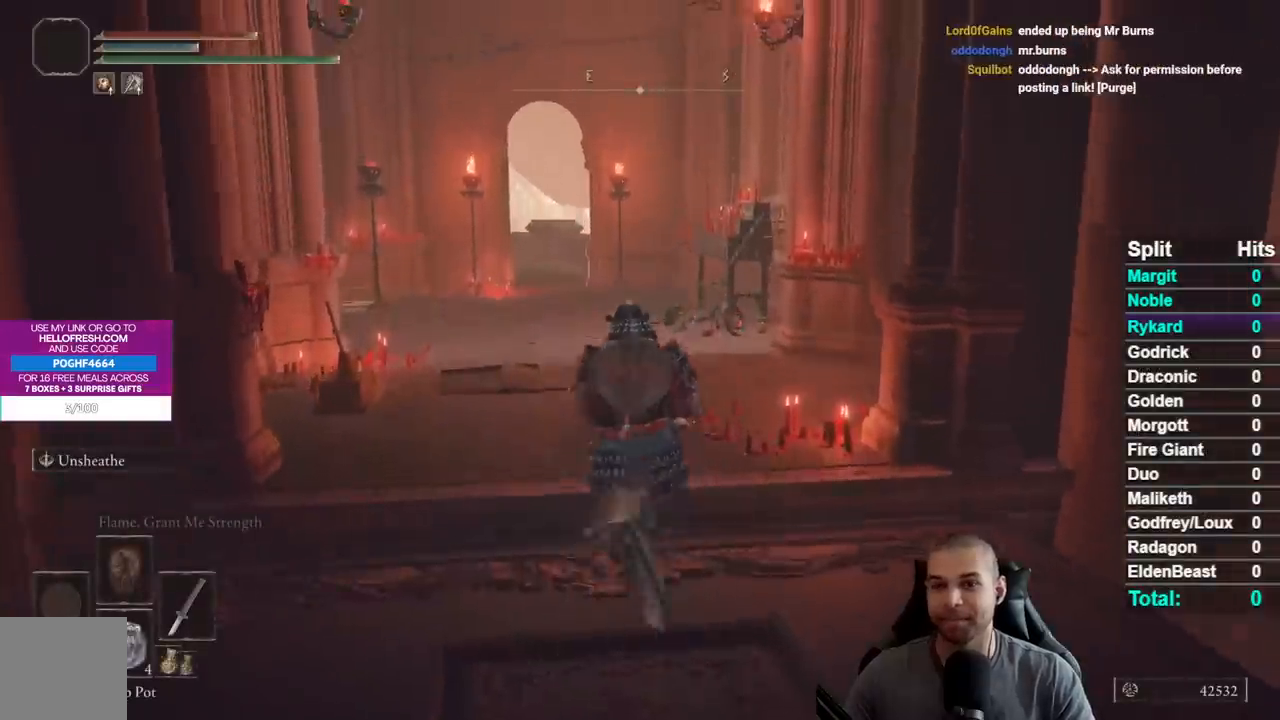
{"buttons": ["B"], "left_stick": "up", "right_stick": "center", "events": [[250, "left_stick", "up"], [267, "right_stick", "down-left"], [367, "right_stick", "center"]]}
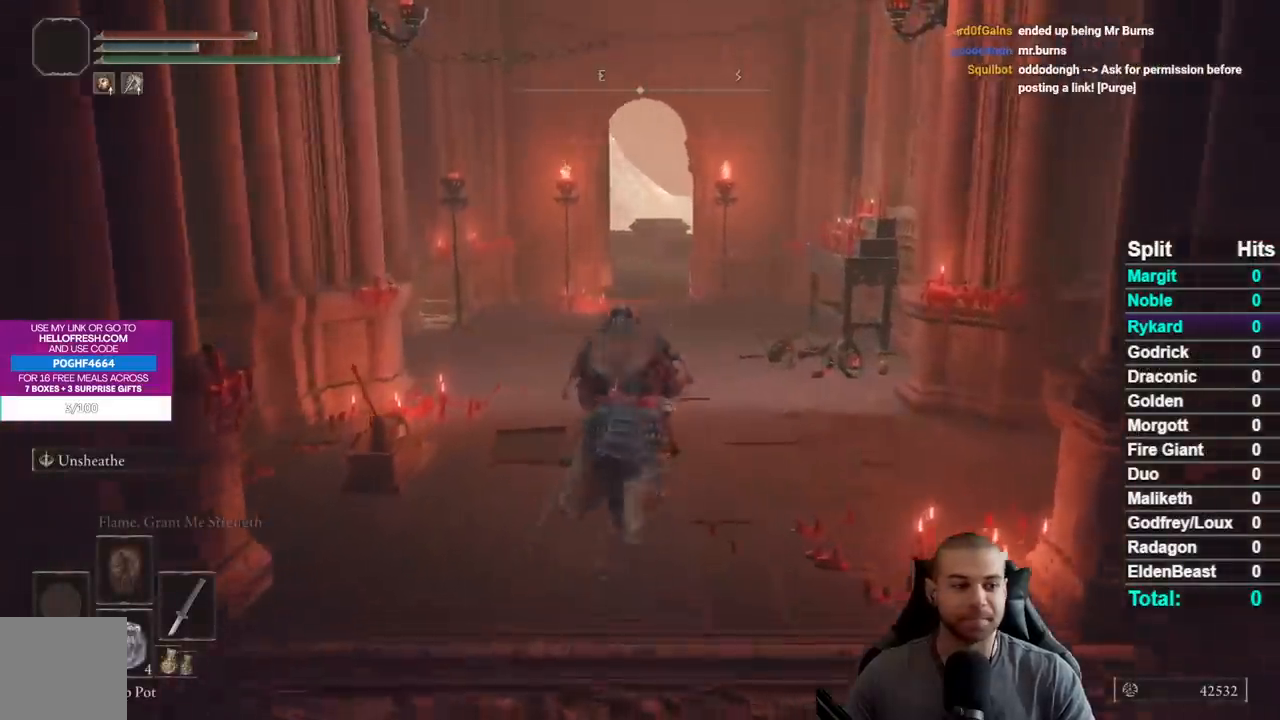
{"buttons": ["B"], "left_stick": "up", "right_stick": "down-left", "events": [[167, "right_stick", "left"], [233, "right_stick", "center"], [450, "right_stick", "down-left"]]}
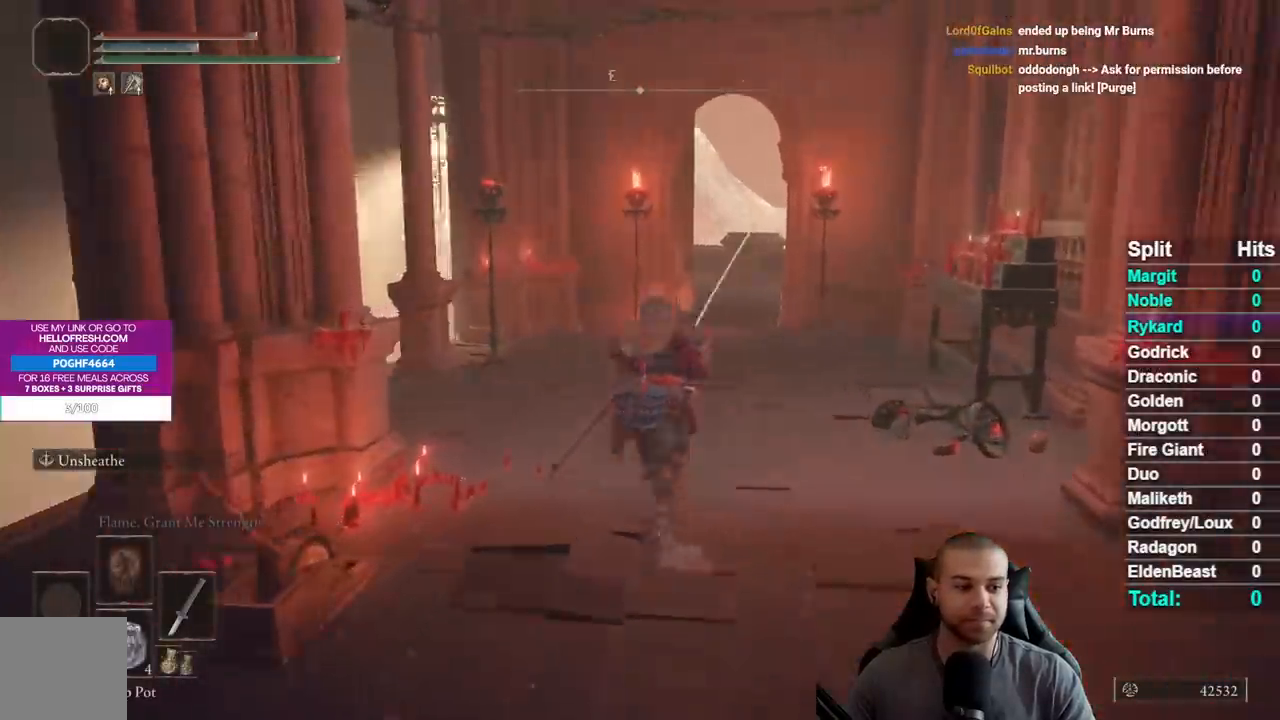
{"buttons": ["B"], "left_stick": "up", "right_stick": "down-left", "events": [[100, "right_stick", "center"], [333, "right_stick", "down-left"]]}
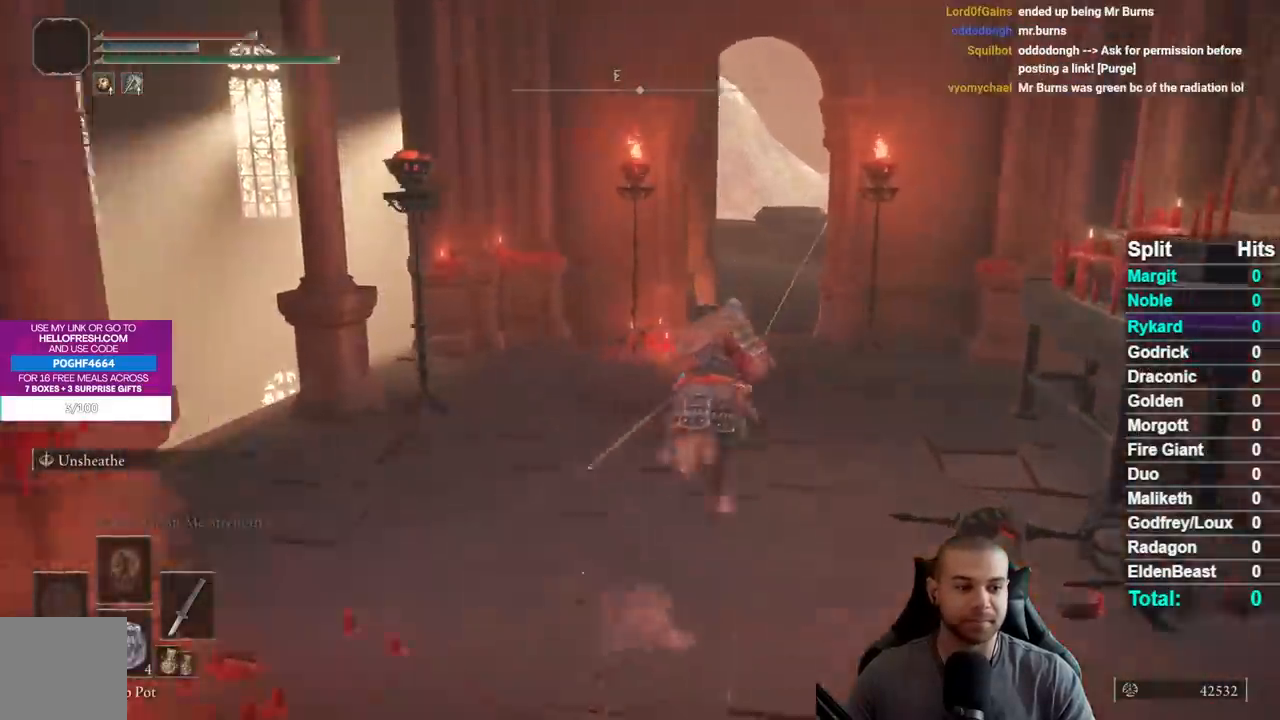
{"buttons": ["B"], "left_stick": "up", "right_stick": "down-left", "events": []}
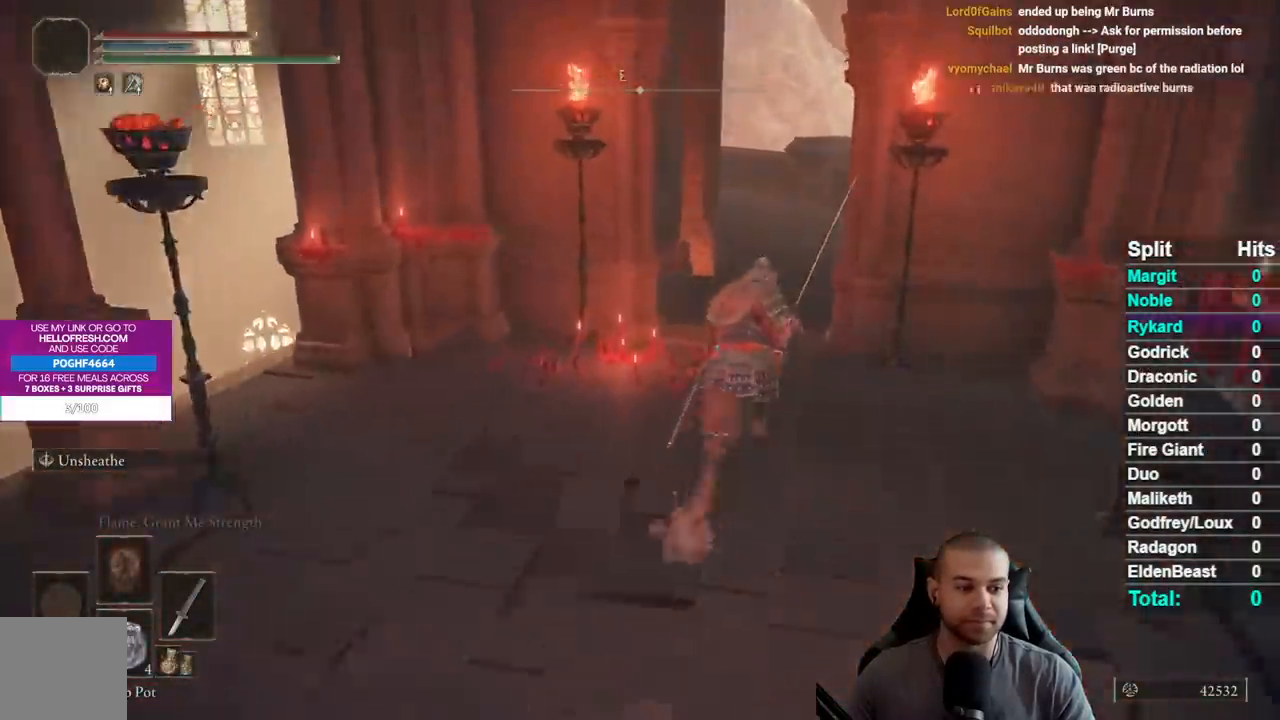
{"buttons": ["B"], "left_stick": "up", "right_stick": "center", "events": [[200, "right_stick", "center"]]}
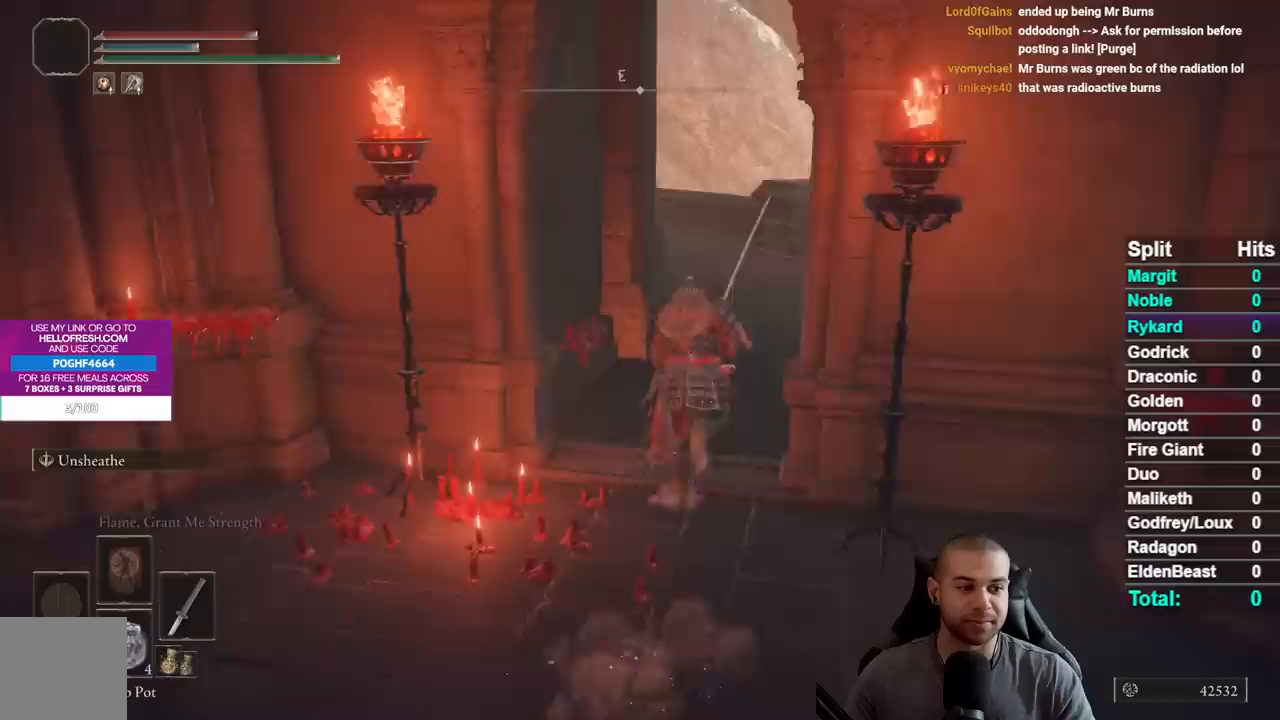
{"buttons": ["B"], "left_stick": "up-right", "right_stick": "down-left", "events": [[333, "right_stick", "down-left"], [417, "left_stick", "up-right"]]}
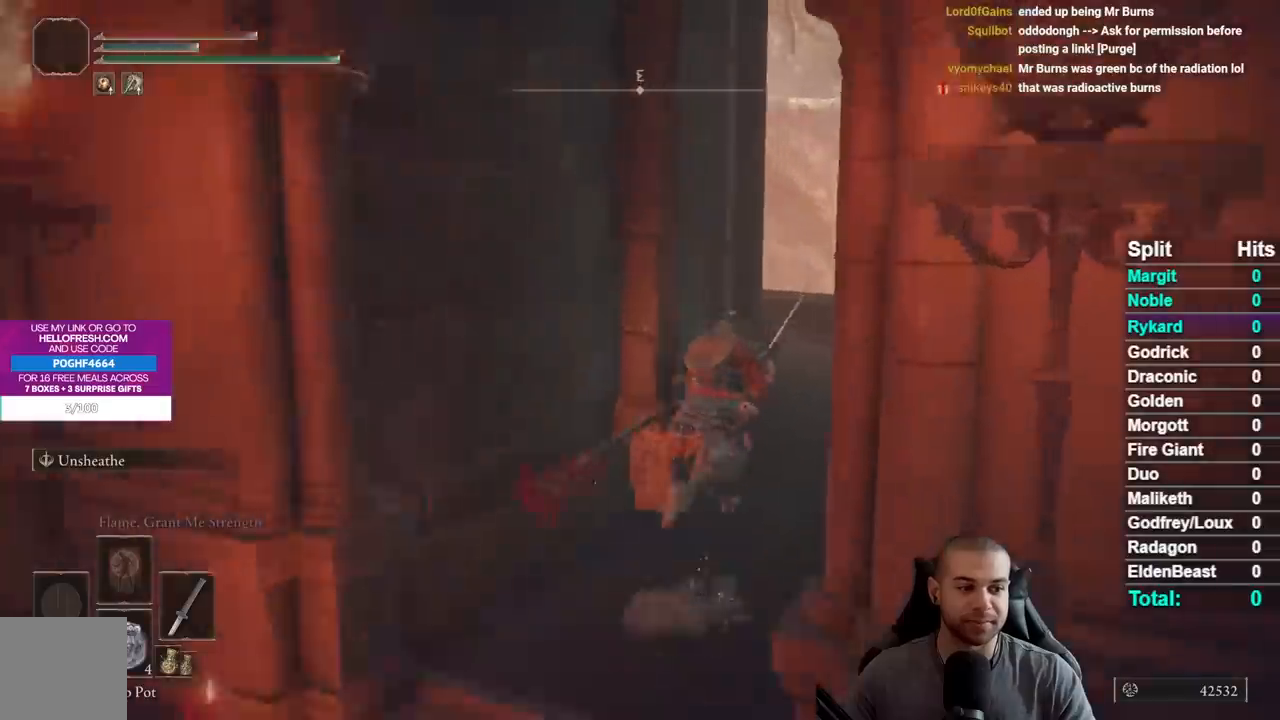
{"buttons": ["B"], "left_stick": "up-right", "right_stick": "down-left", "events": []}
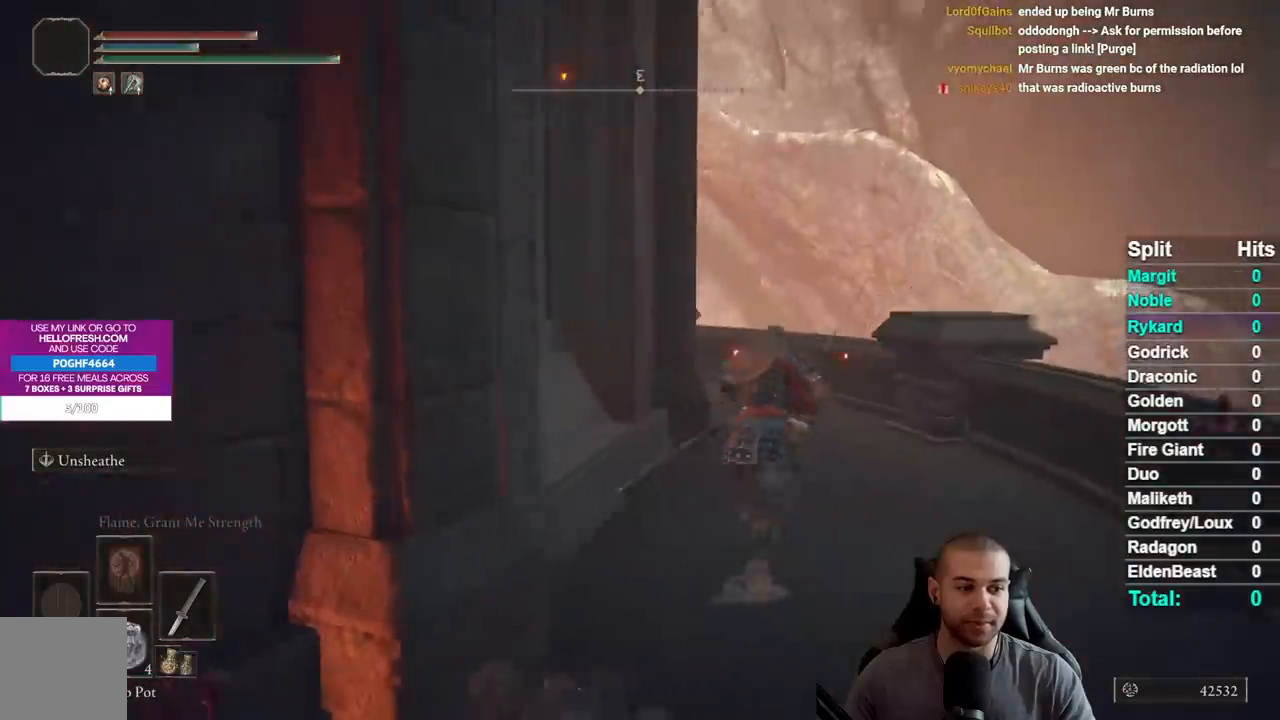
{"buttons": ["B"], "left_stick": "up-right", "right_stick": "down-left", "events": []}
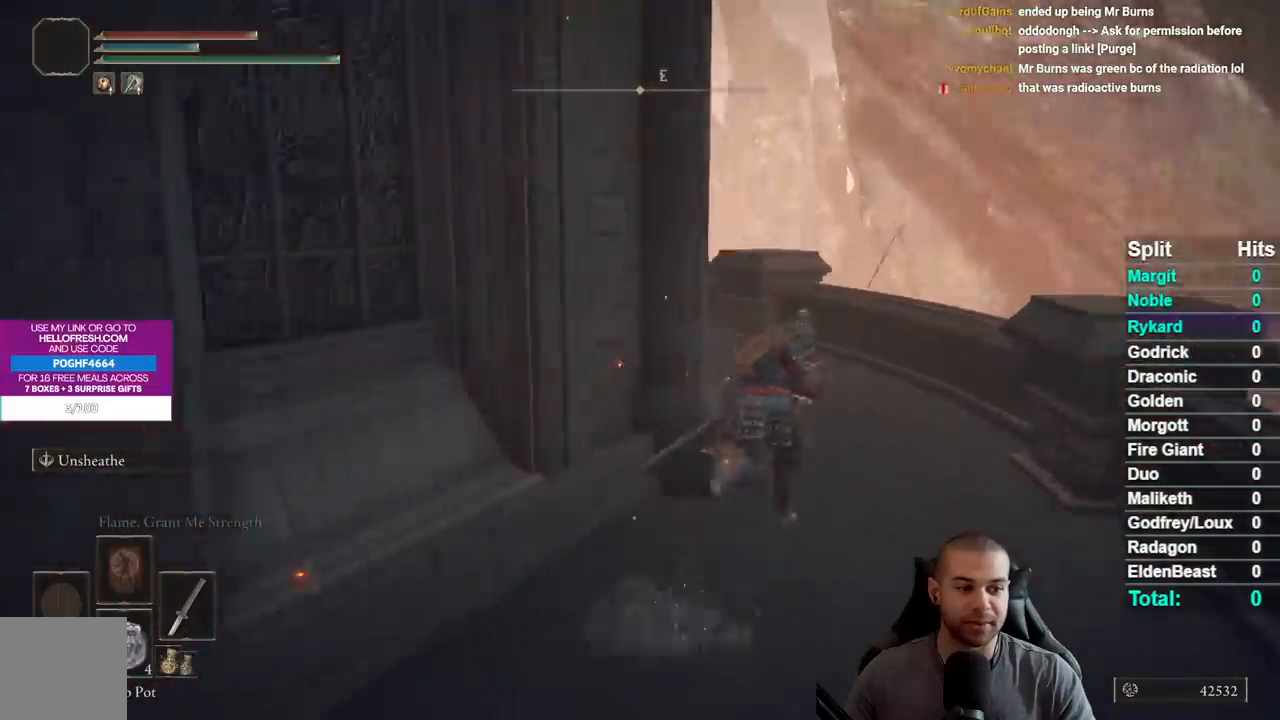
{"buttons": ["B"], "left_stick": "up", "right_stick": "center", "events": [[267, "left_stick", "up"], [433, "right_stick", "center"]]}
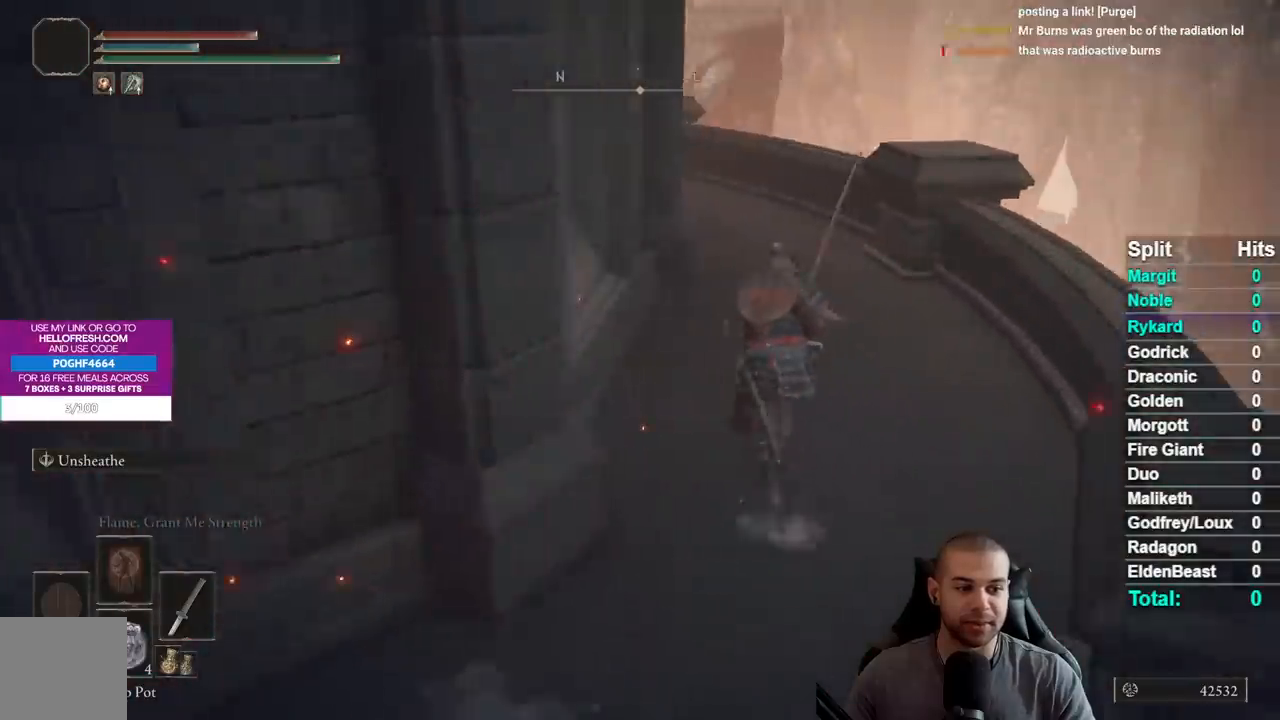
{"buttons": ["B"], "left_stick": "up-right", "right_stick": "down-left", "events": [[117, "right_stick", "down-left"], [367, "left_stick", "up-right"]]}
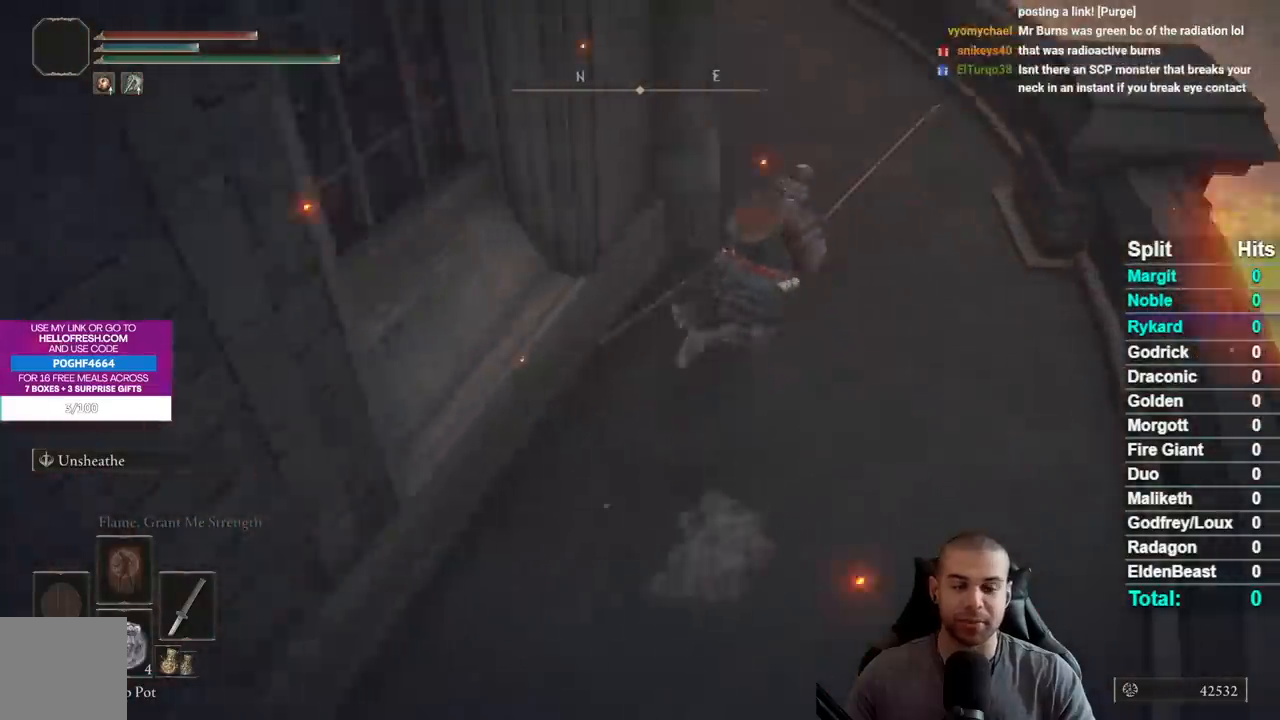
{"buttons": ["B"], "left_stick": "up", "right_stick": "center", "events": [[50, "right_stick", "center"], [283, "right_stick", "left"], [400, "left_stick", "up"], [417, "right_stick", "center"]]}
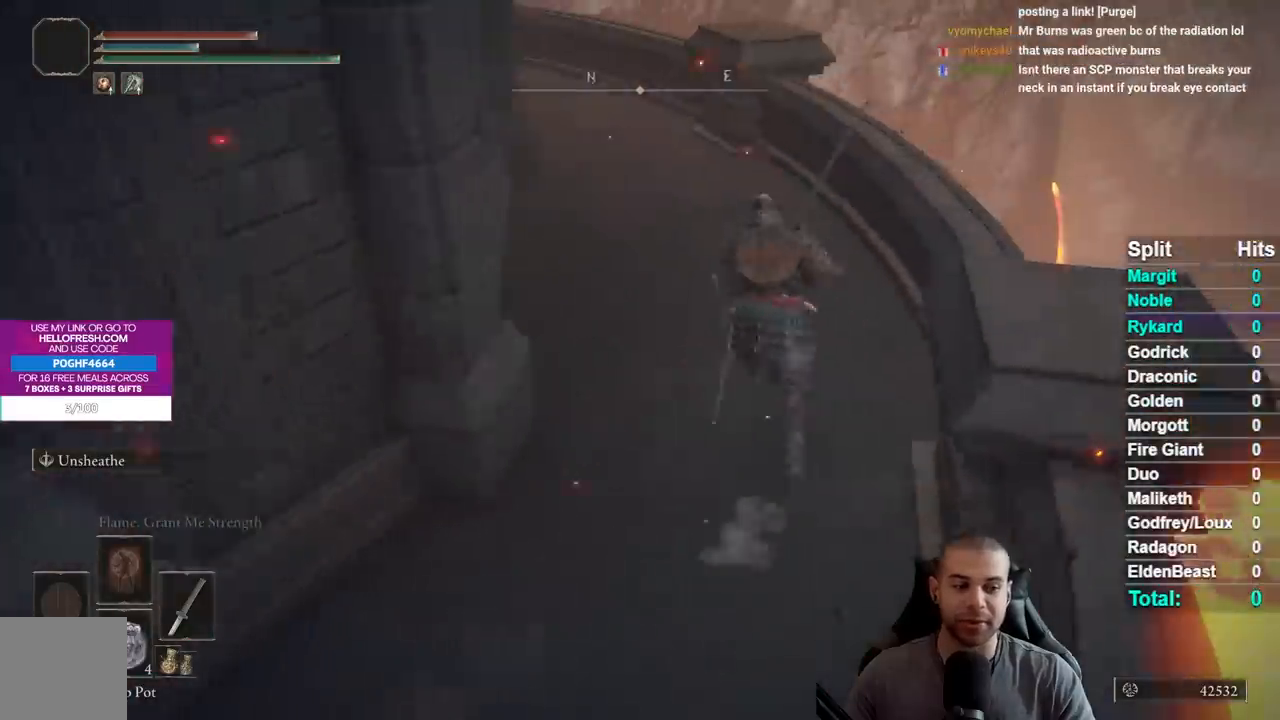
{"buttons": [], "left_stick": "up", "right_stick": "center", "events": [[133, "B", "up"], [333, "right_stick", "down-left"], [450, "right_stick", "center"]]}
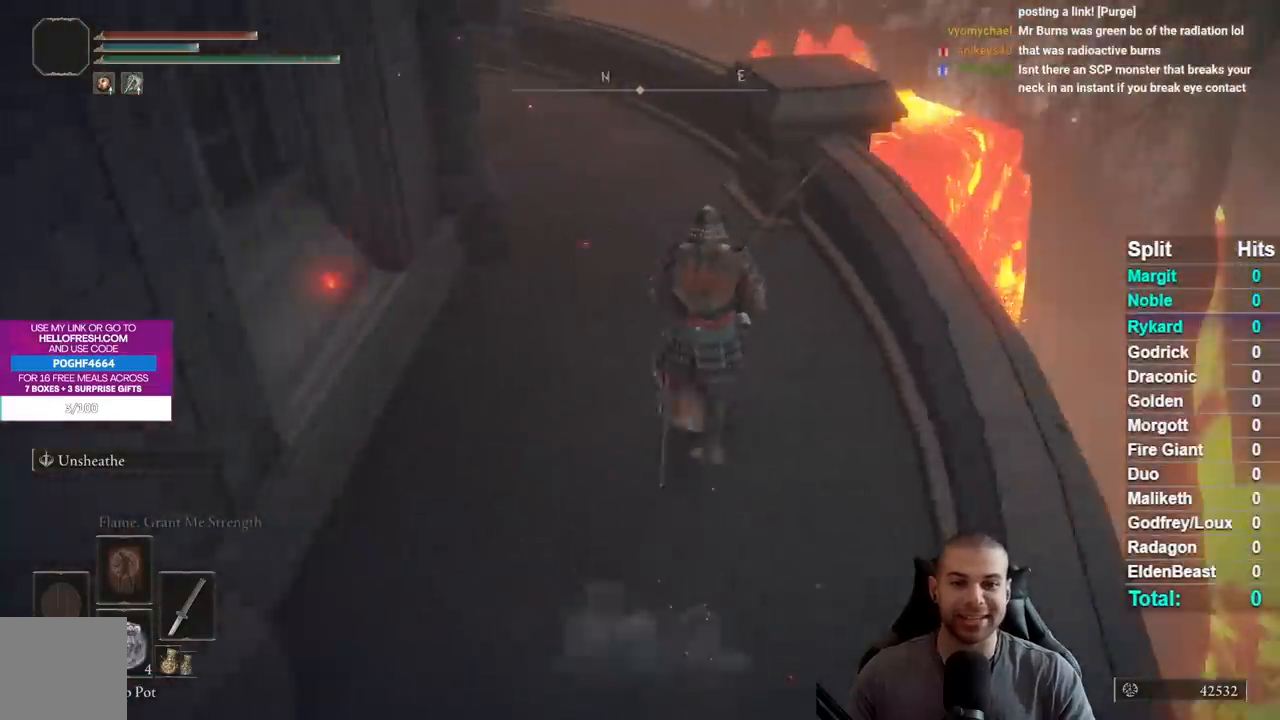
{"buttons": [], "left_stick": "up-right", "right_stick": "down-left", "events": [[83, "right_stick", "down-left"], [200, "right_stick", "center"], [283, "left_stick", "up-right"], [417, "right_stick", "down-left"]]}
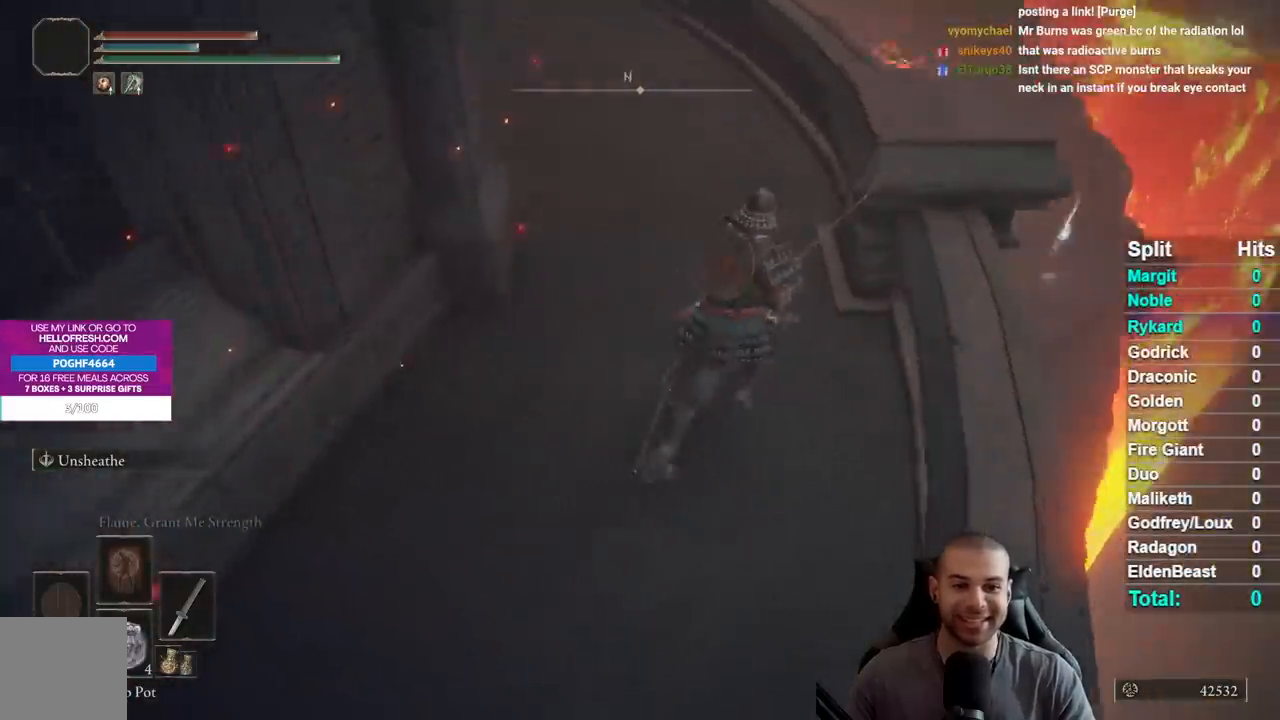
{"buttons": [], "left_stick": "up-right", "right_stick": "down", "events": [[33, "right_stick", "center"], [183, "right_stick", "down"], [267, "right_stick", "center"], [450, "right_stick", "down"]]}
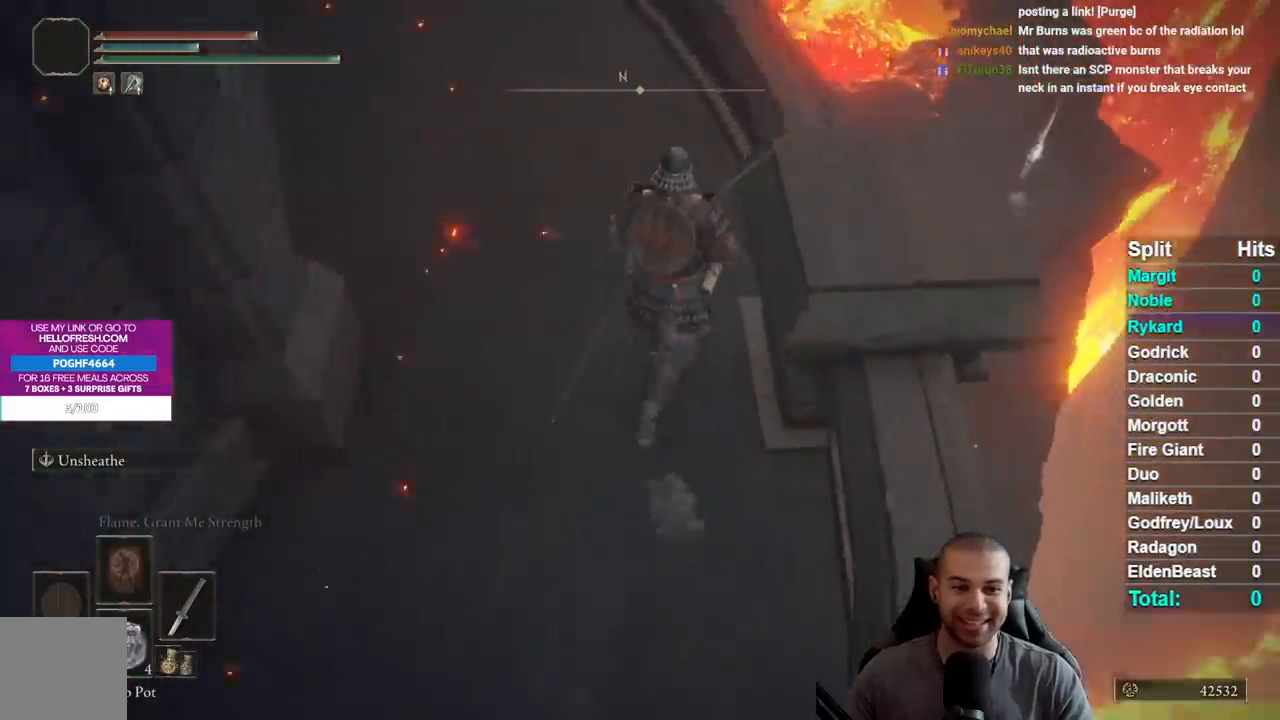
{"buttons": [], "left_stick": "center", "right_stick": "center", "events": [[50, "right_stick", "center"], [217, "right_stick", "down-right"], [333, "right_stick", "center"], [433, "left_stick", "center"]]}
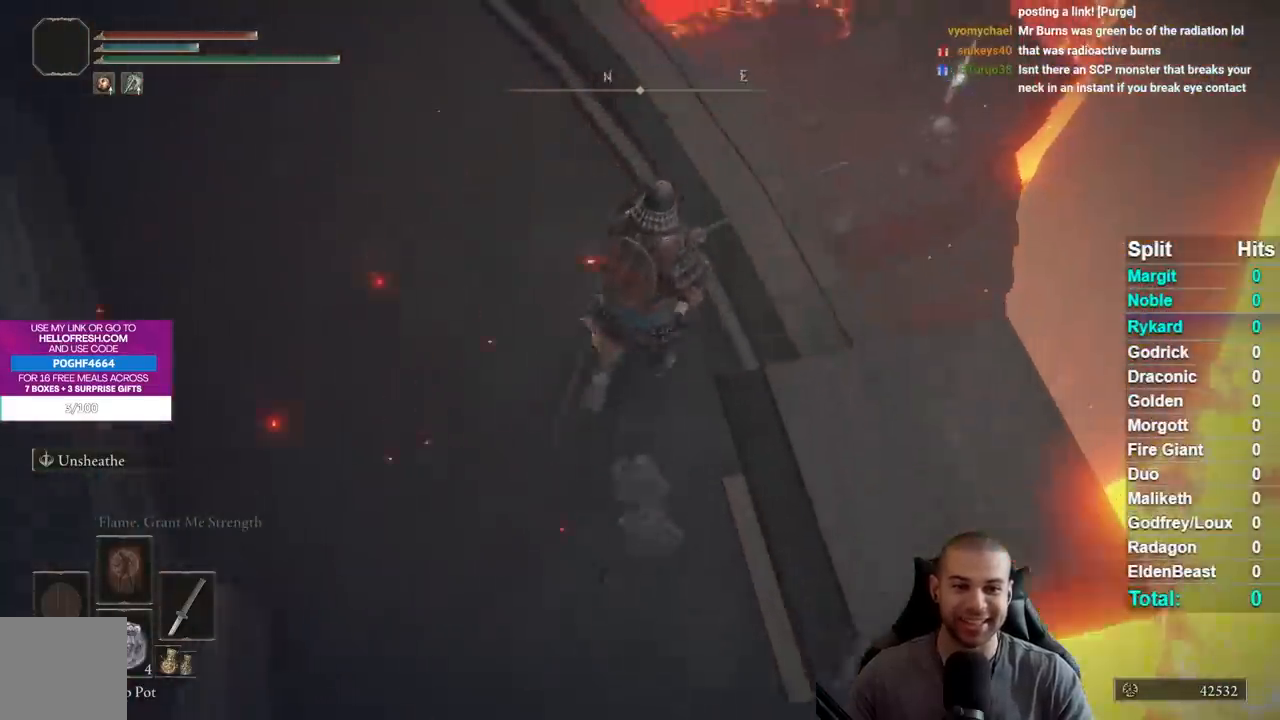
{"buttons": [], "left_stick": "up-right", "right_stick": "center", "events": [[67, "A", "down"], [133, "left_stick", "right"], [167, "A", "up"], [217, "left_stick", "up-right"], [300, "right_stick", "down"], [433, "right_stick", "center"]]}